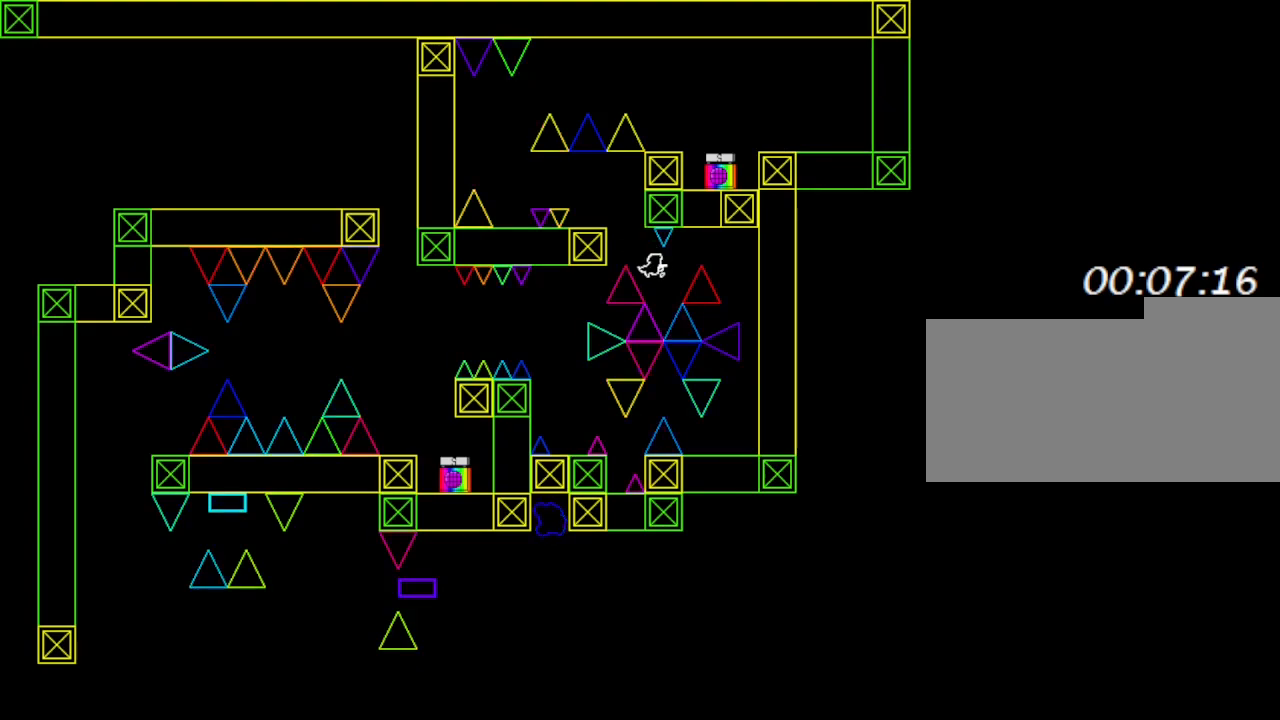
Gameplay with keyboard; each line is a JSON object with the keys held at the frame after it. "events" lists presses ("down") and releases ("up") of "down", "left", "r", "right", "up" and "z" between this image and that frame as [ms after this image, input, new state], when the widget could be followed in between. No other keys are recorded. Mouse input is not recorded. Not read: other_keys.
{"keys": ["right"], "events": []}
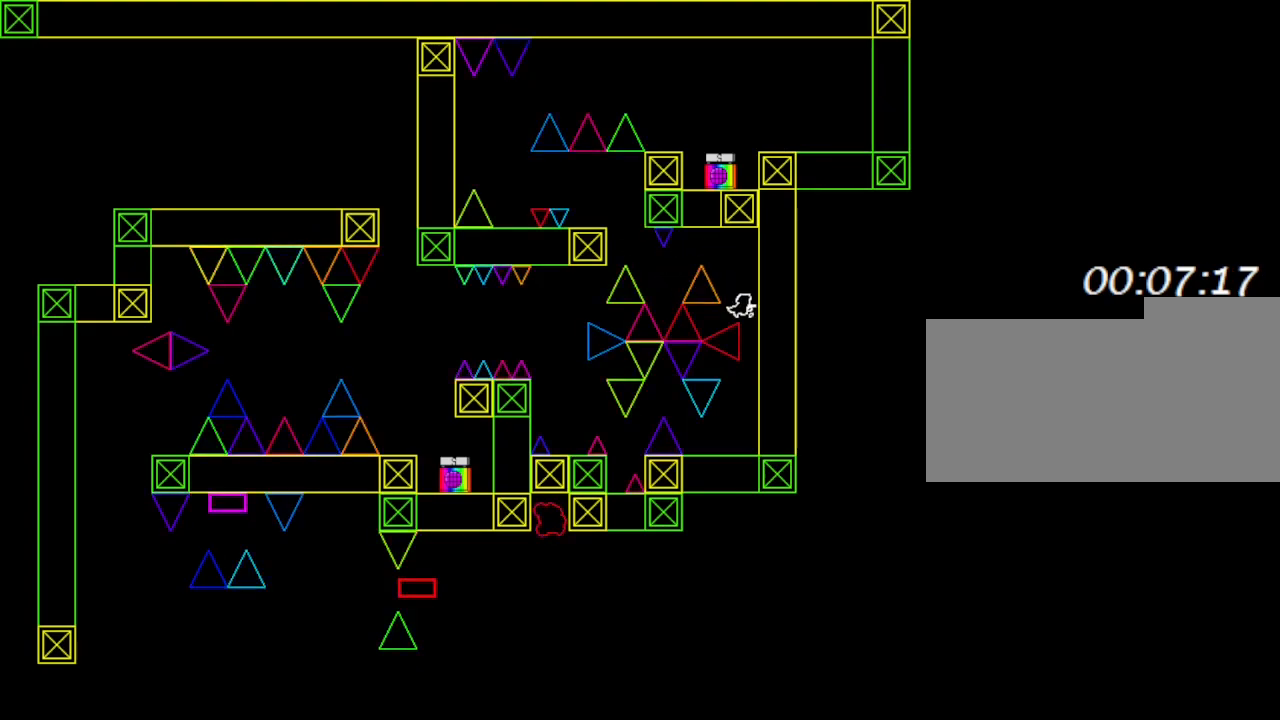
{"keys": [], "events": [[283, "right", "up"]]}
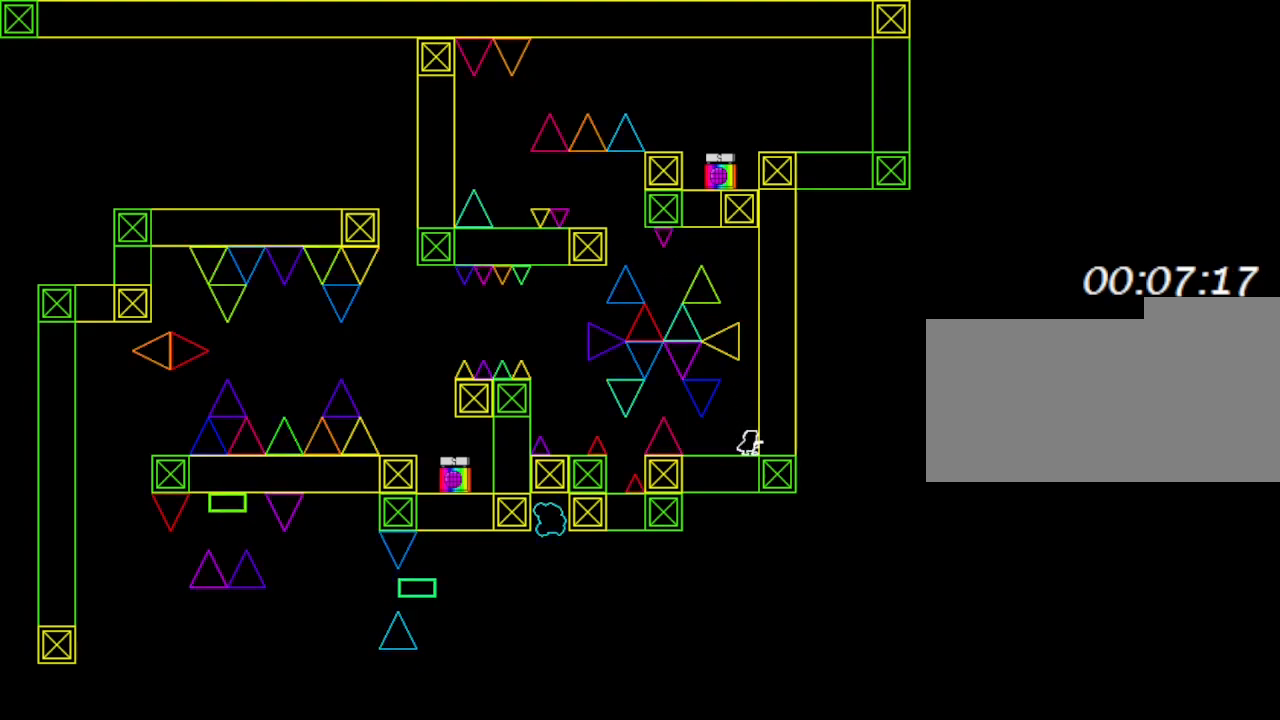
{"keys": [], "events": [[17, "left", "down"], [317, "left", "up"]]}
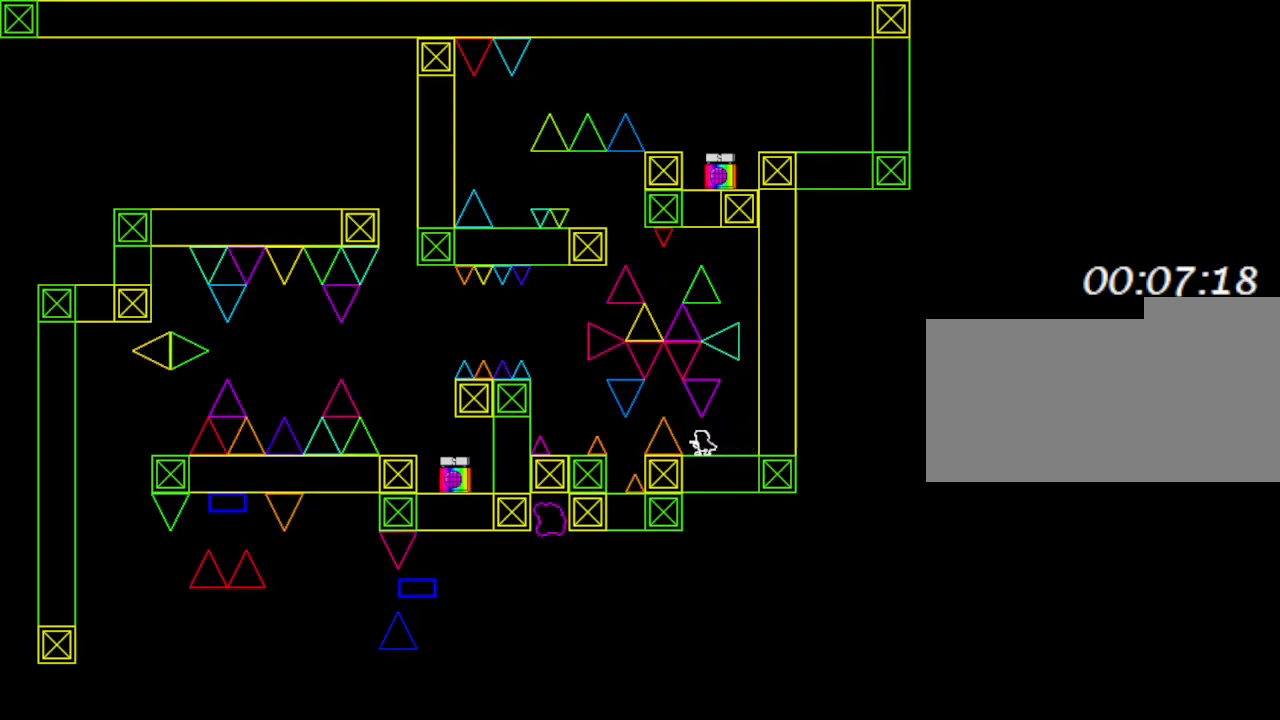
{"keys": [], "events": [[83, "left", "down"], [300, "left", "up"]]}
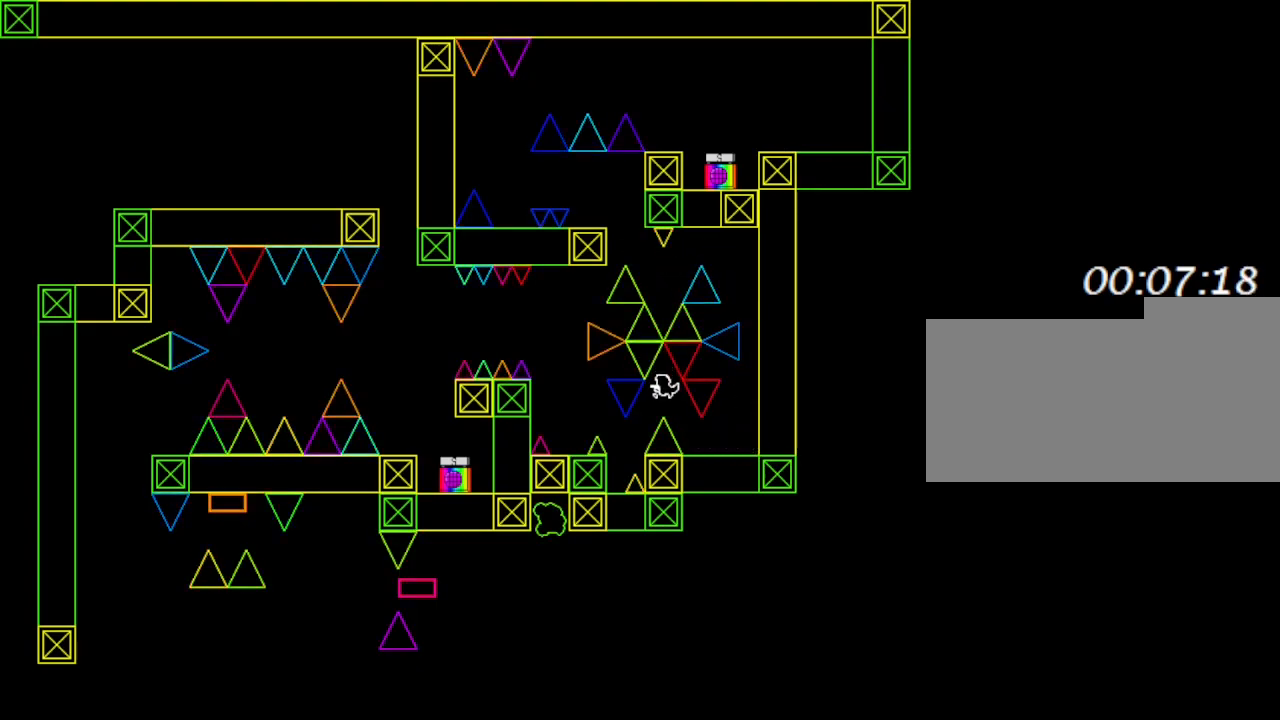
{"keys": [], "events": [[33, "left", "down"], [383, "left", "up"]]}
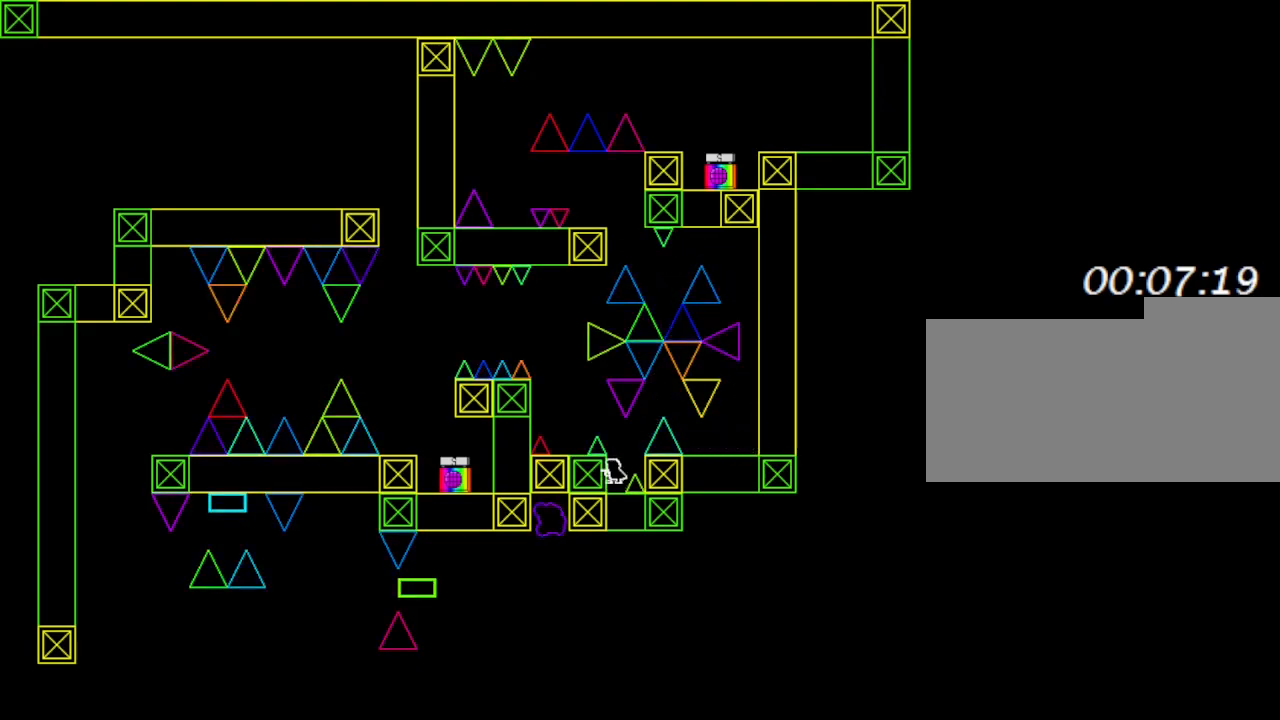
{"keys": ["left"], "events": [[117, "left", "down"], [317, "left", "up"], [450, "left", "down"]]}
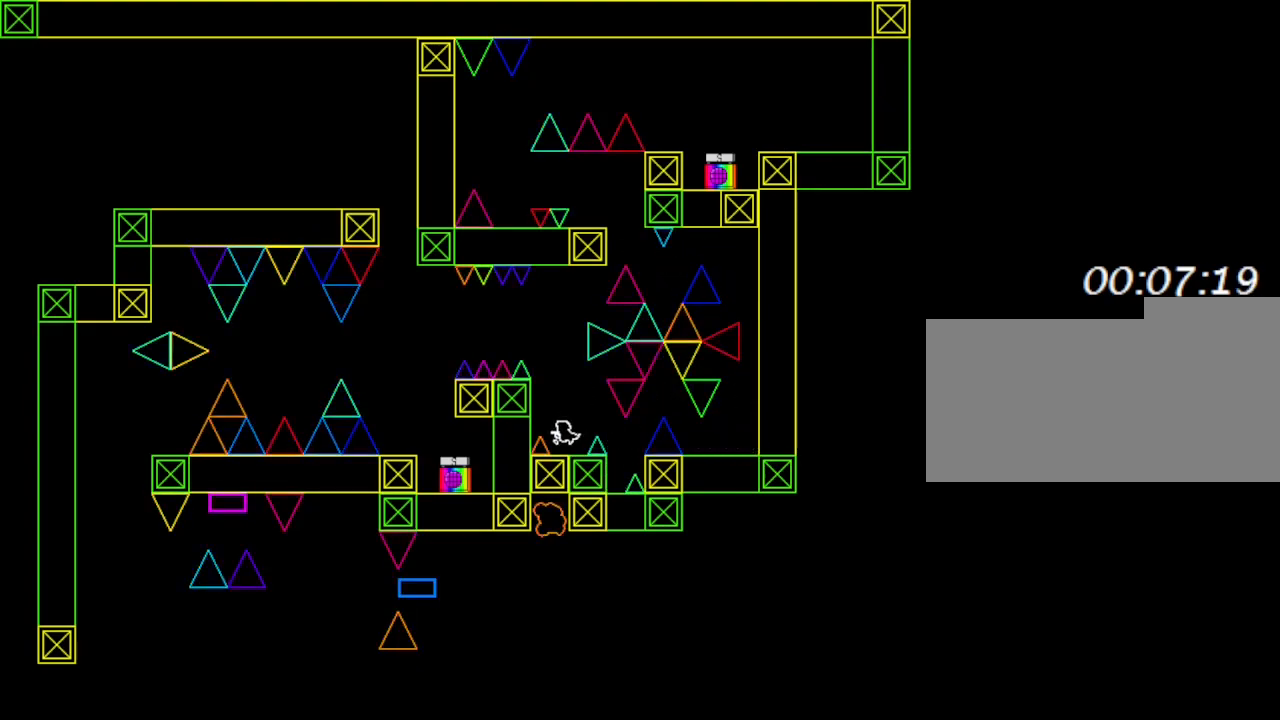
{"keys": ["left"], "events": [[17, "left", "up"], [450, "left", "down"]]}
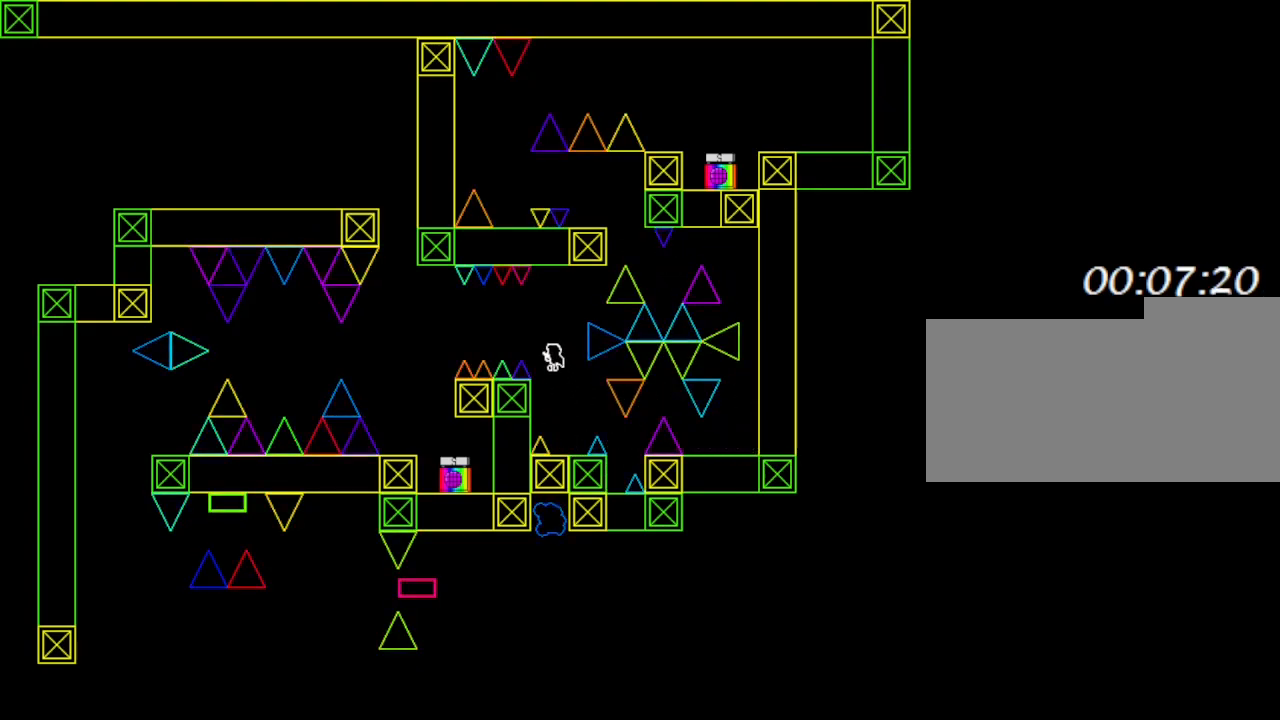
{"keys": ["left"], "events": []}
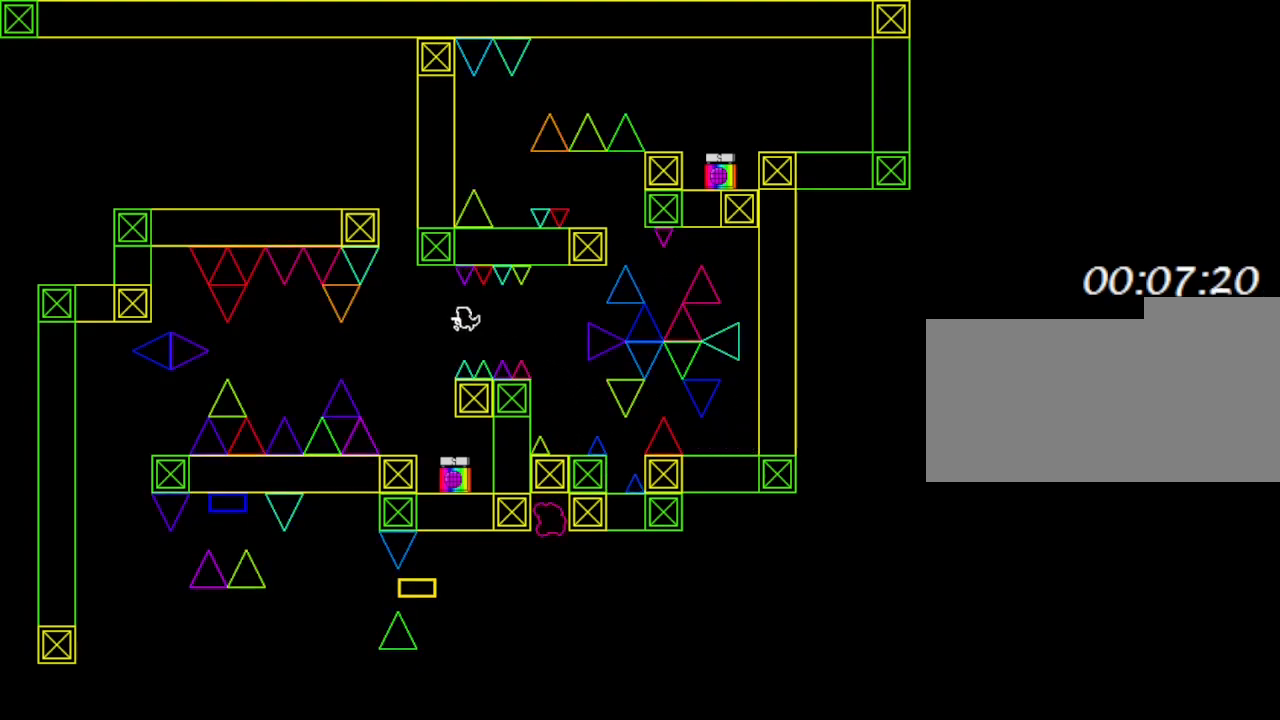
{"keys": [], "events": [[267, "left", "up"], [317, "right", "down"], [417, "right", "up"]]}
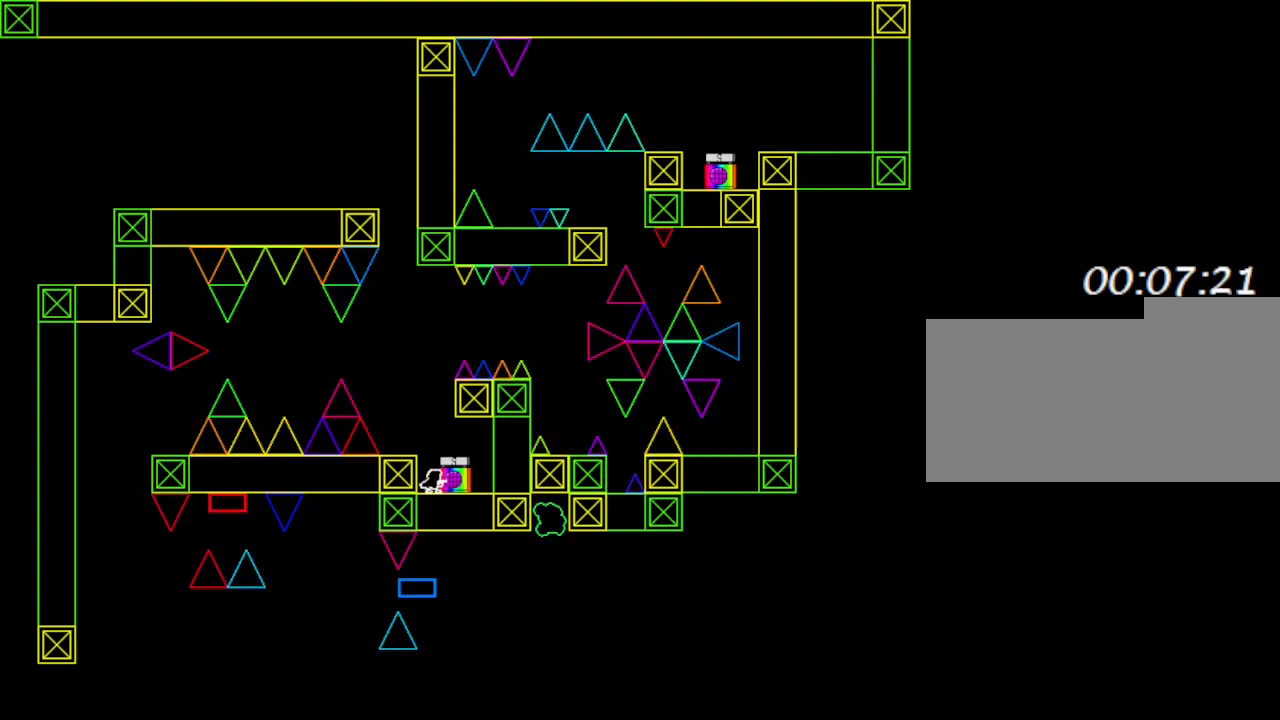
{"keys": ["left"], "events": [[417, "left", "down"]]}
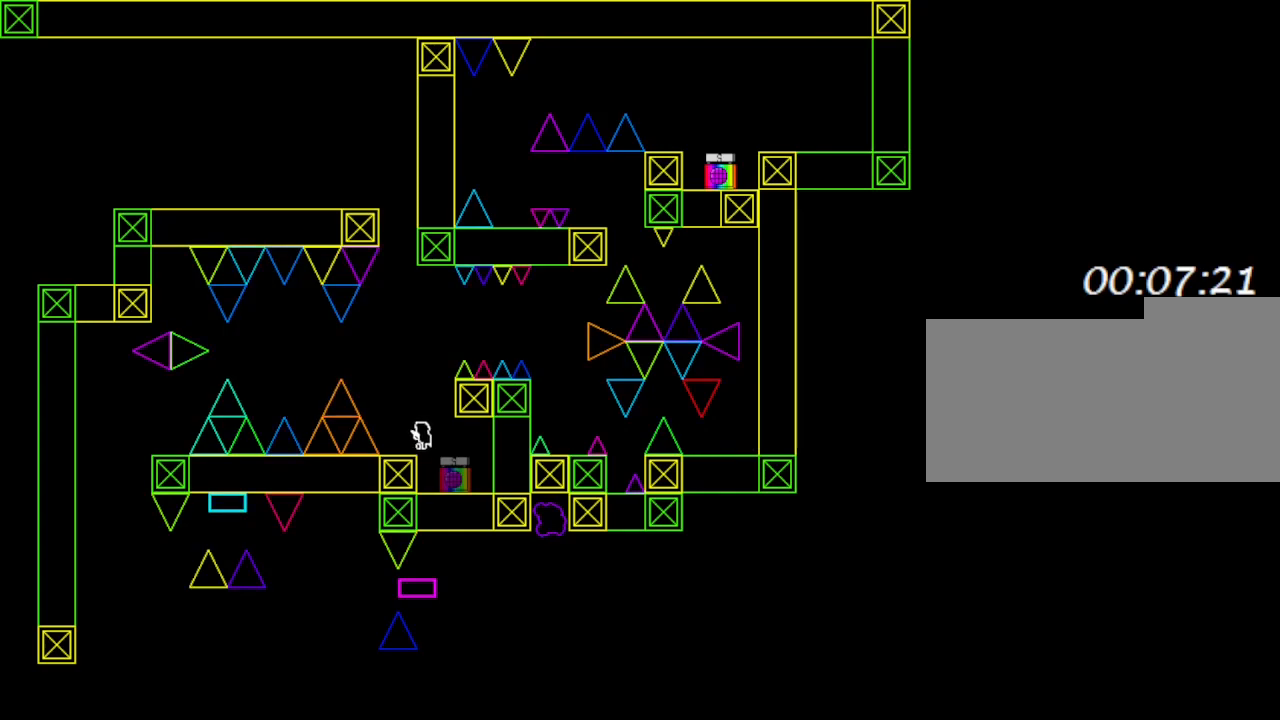
{"keys": ["left"], "events": [[133, "left", "up"], [350, "left", "down"]]}
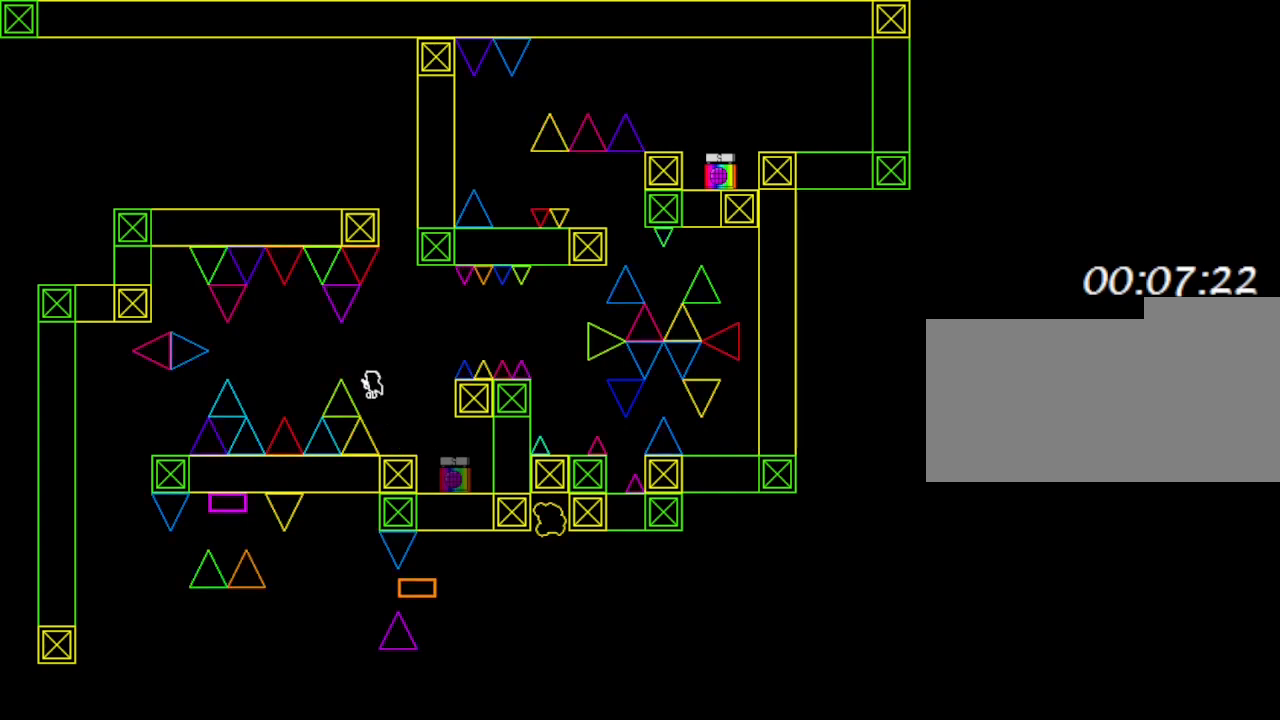
{"keys": ["left"], "events": []}
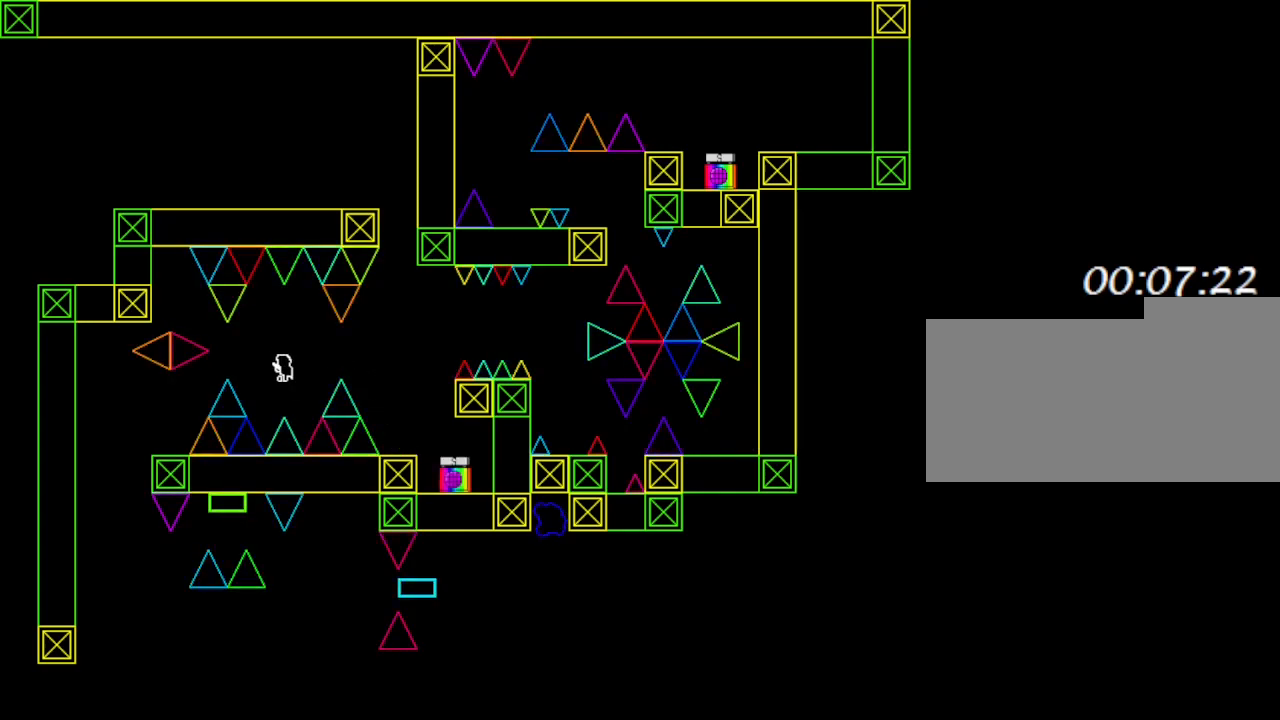
{"keys": ["left"], "events": []}
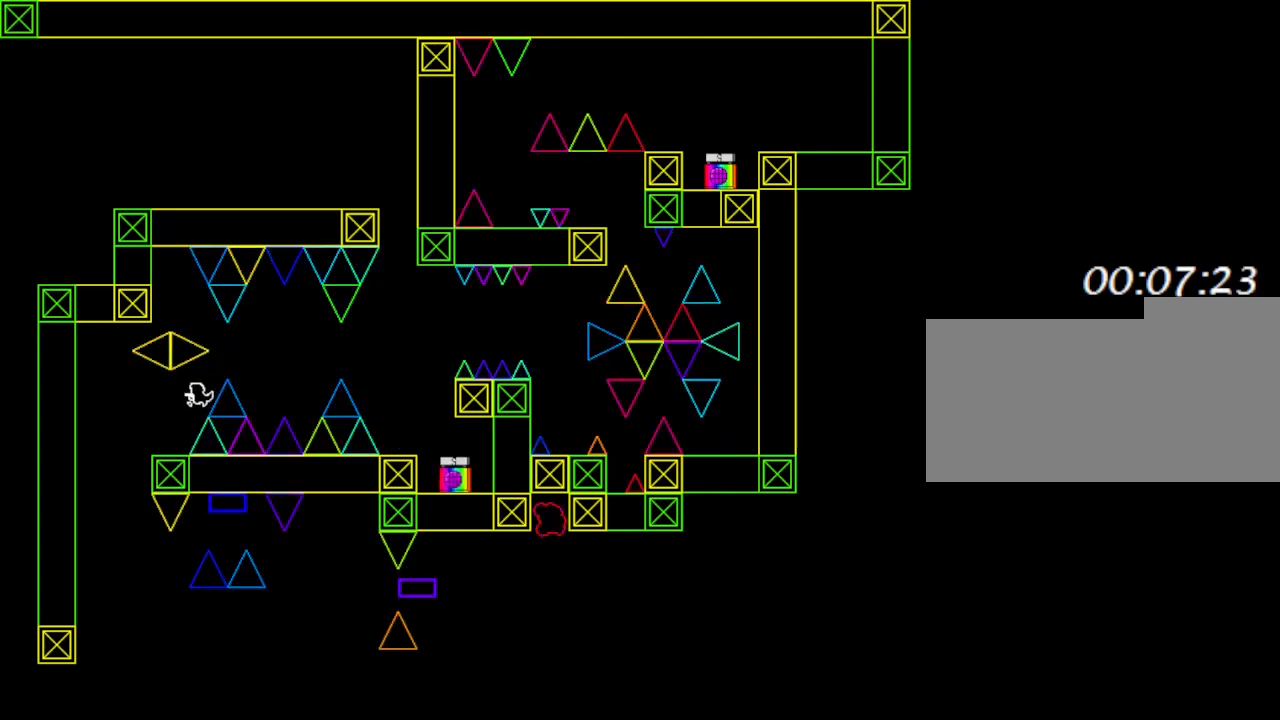
{"keys": [], "events": [[283, "left", "up"]]}
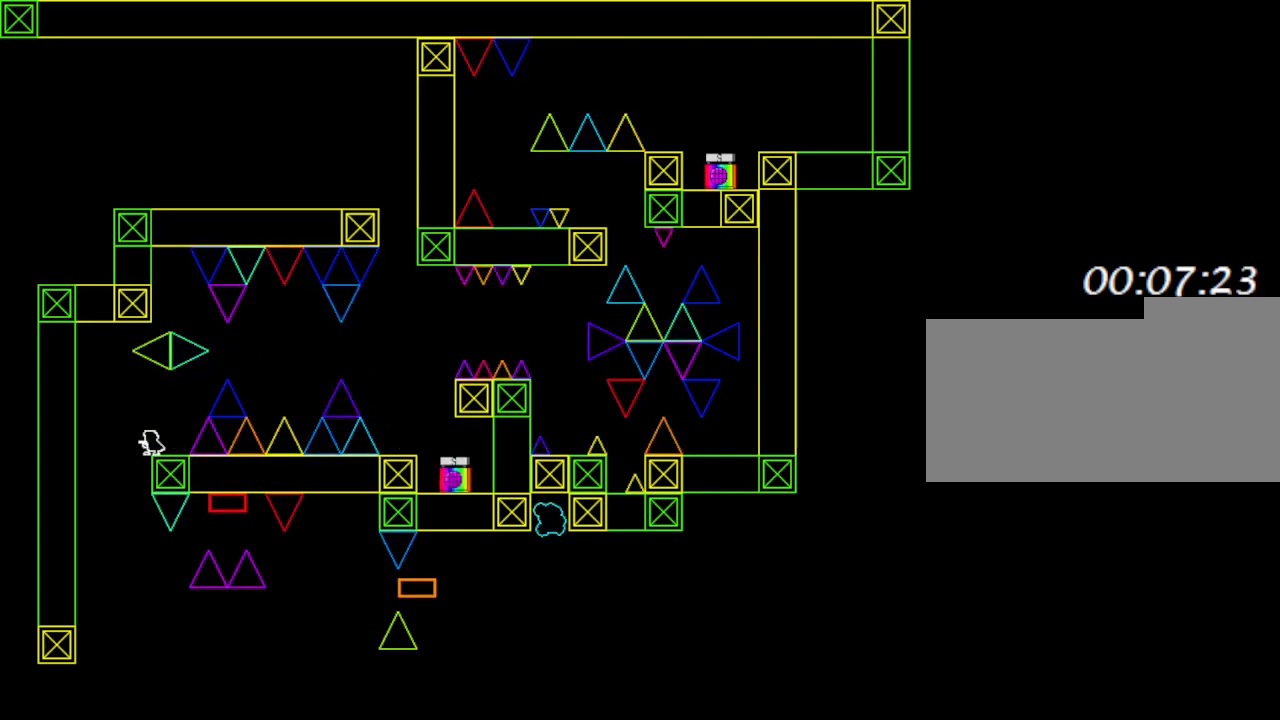
{"keys": ["right"], "events": [[50, "left", "down"], [150, "left", "up"], [367, "right", "down"]]}
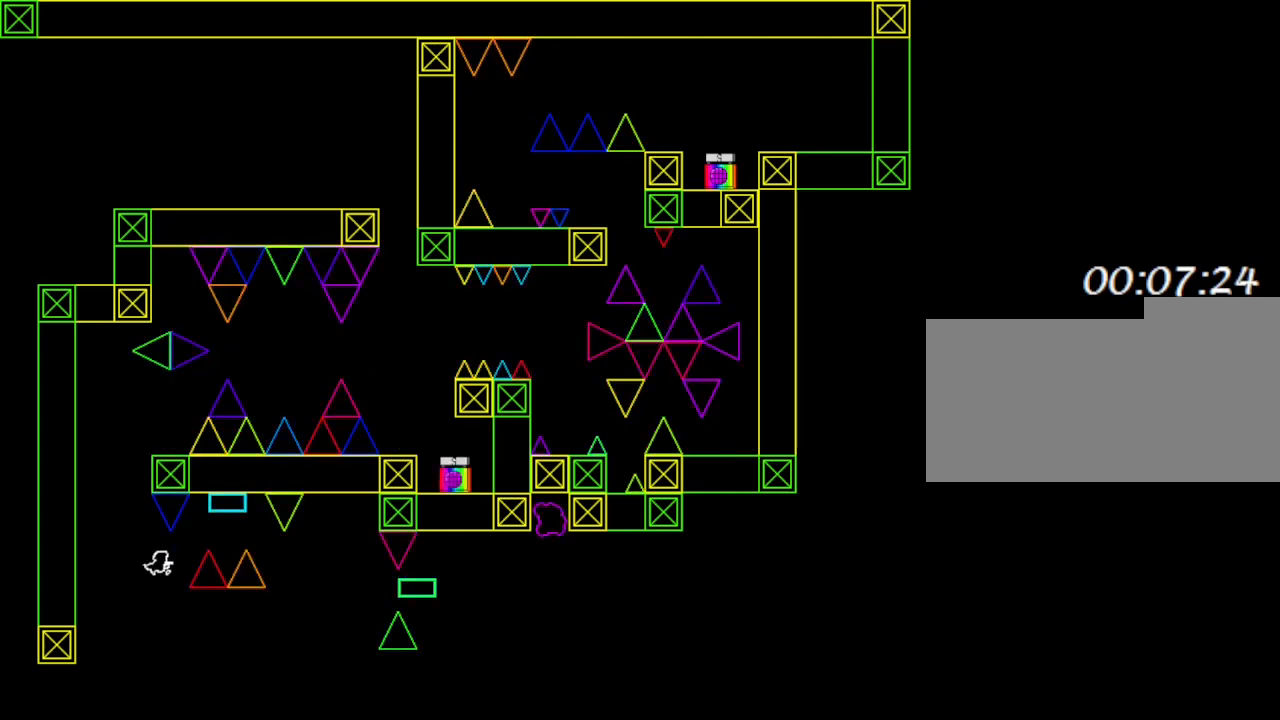
{"keys": [], "events": [[450, "right", "up"]]}
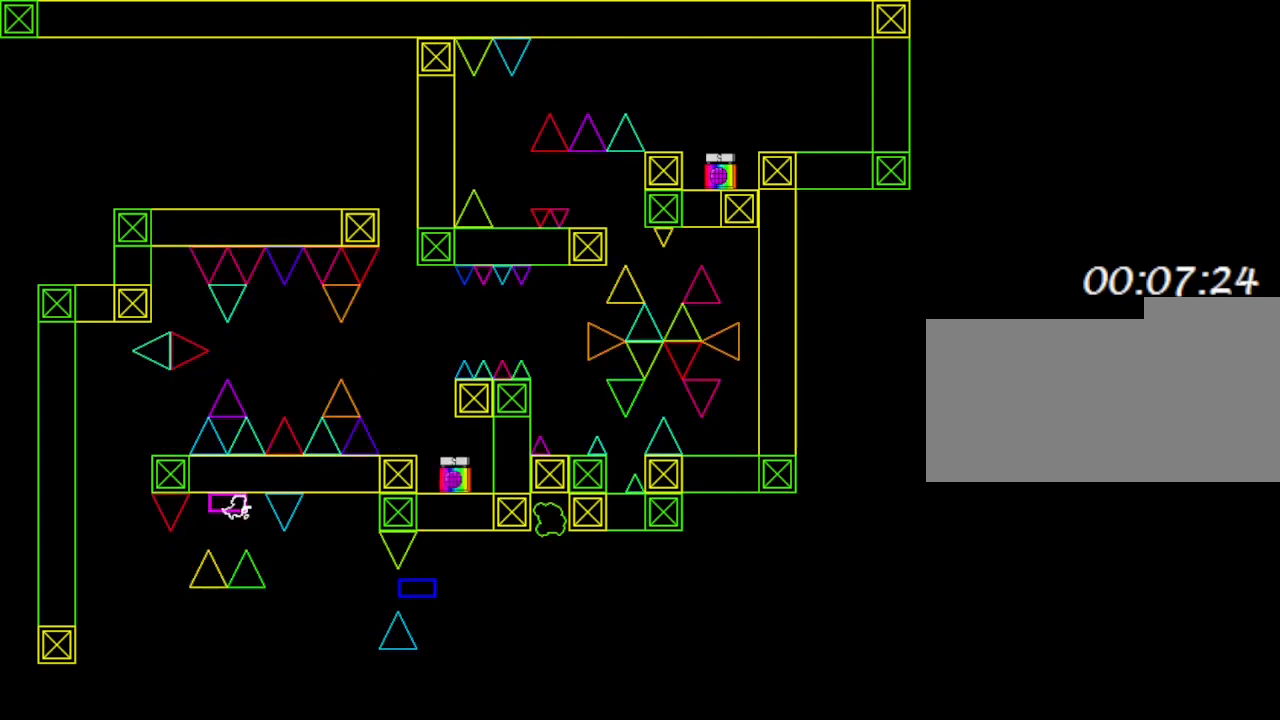
{"keys": [], "events": []}
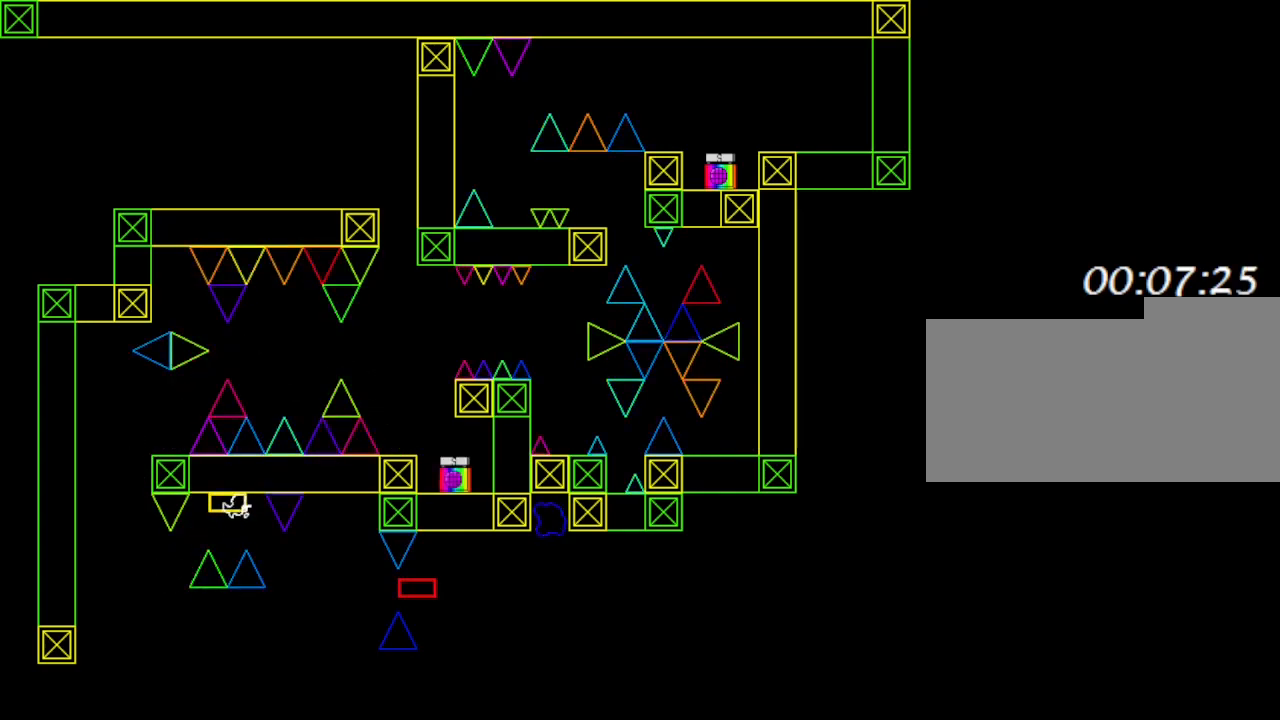
{"keys": ["right"], "events": [[50, "right", "down"]]}
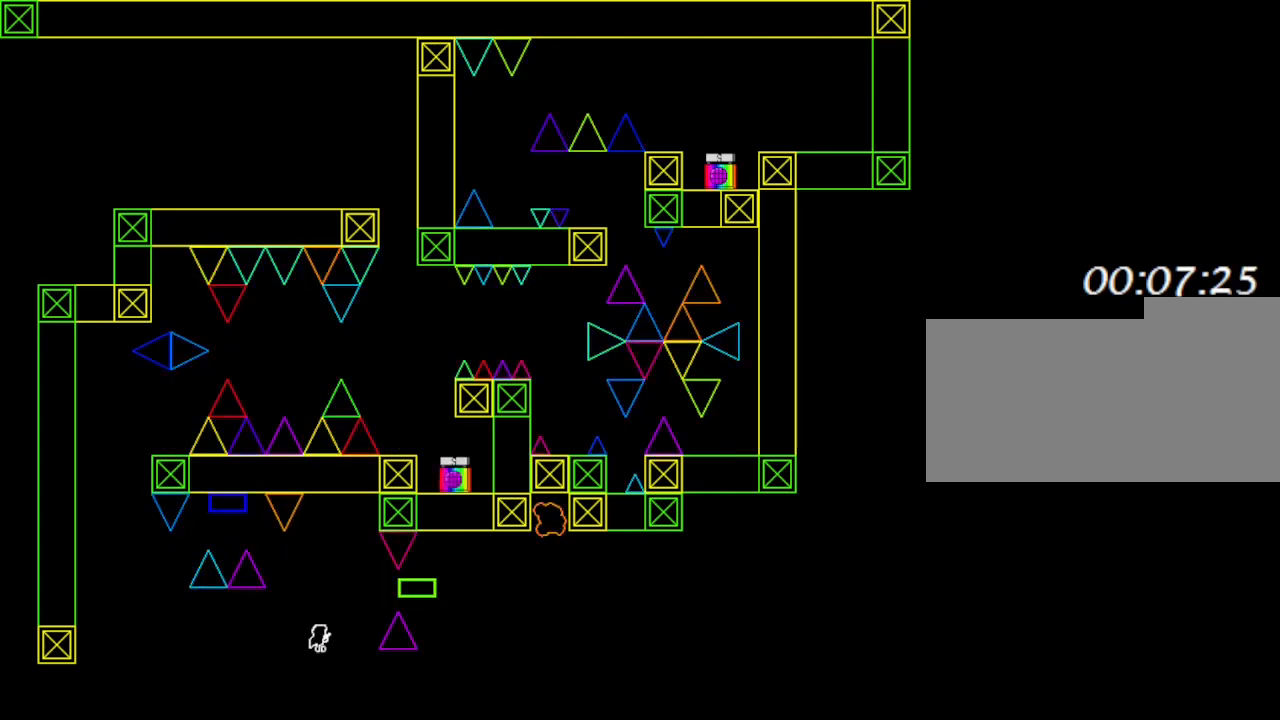
{"keys": ["right"], "events": []}
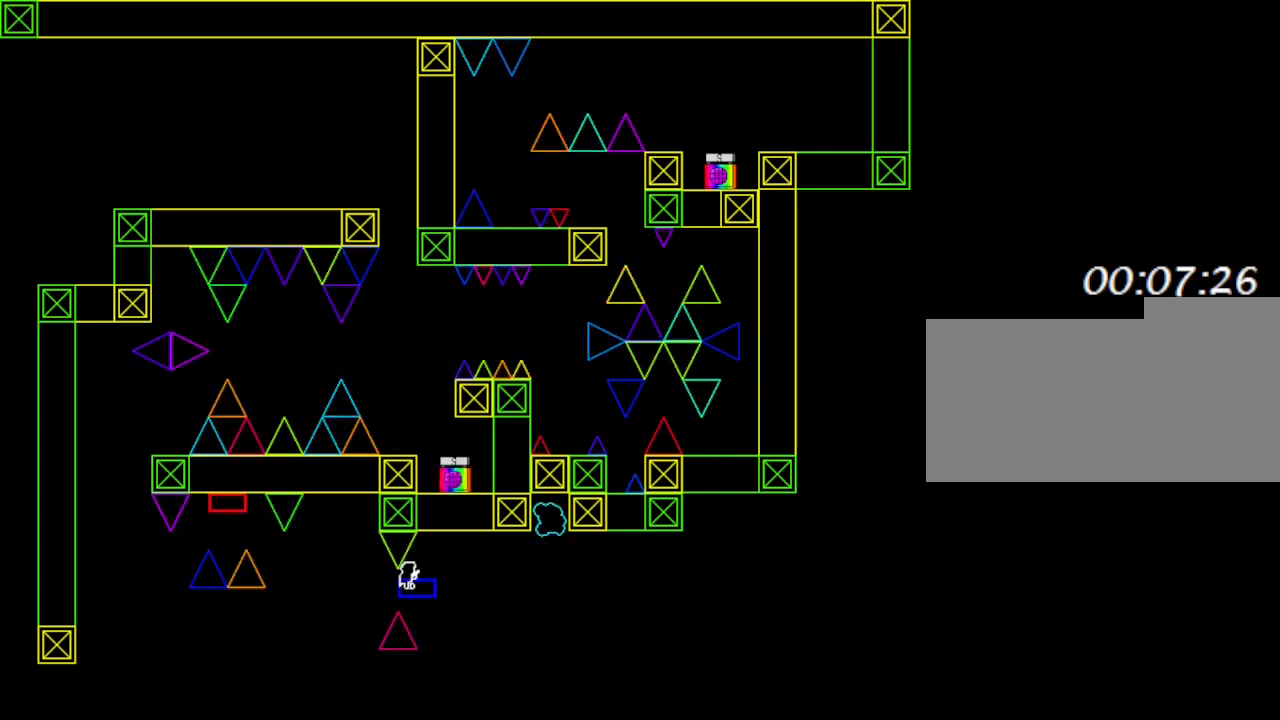
{"keys": [], "events": [[183, "right", "up"]]}
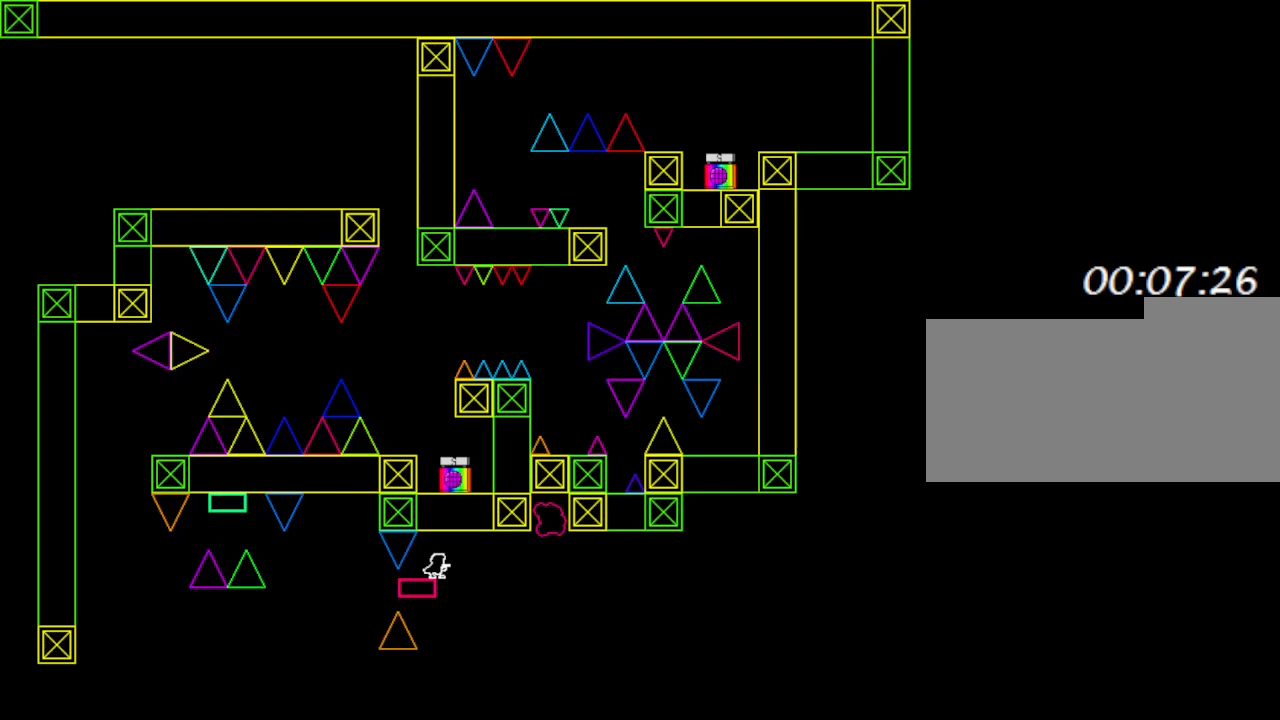
{"keys": [], "events": [[133, "left", "down"], [183, "left", "up"]]}
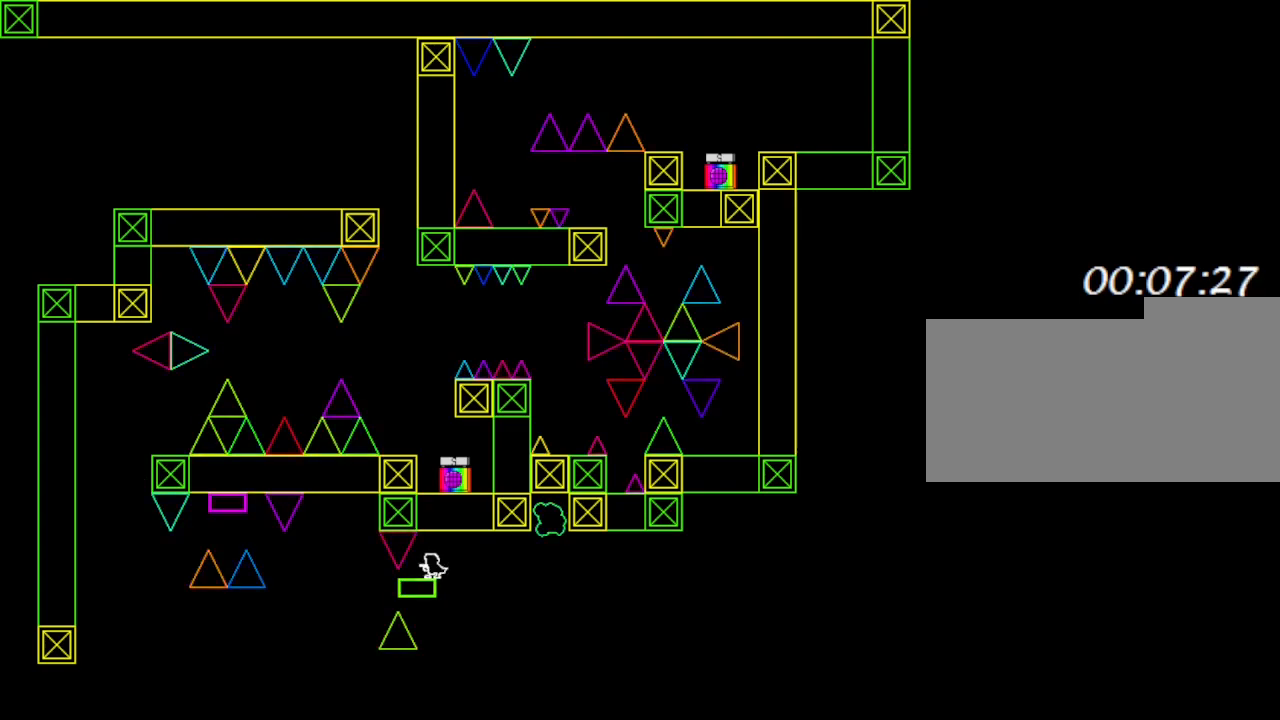
{"keys": ["left"], "events": [[17, "right", "down"], [150, "right", "up"], [367, "left", "down"]]}
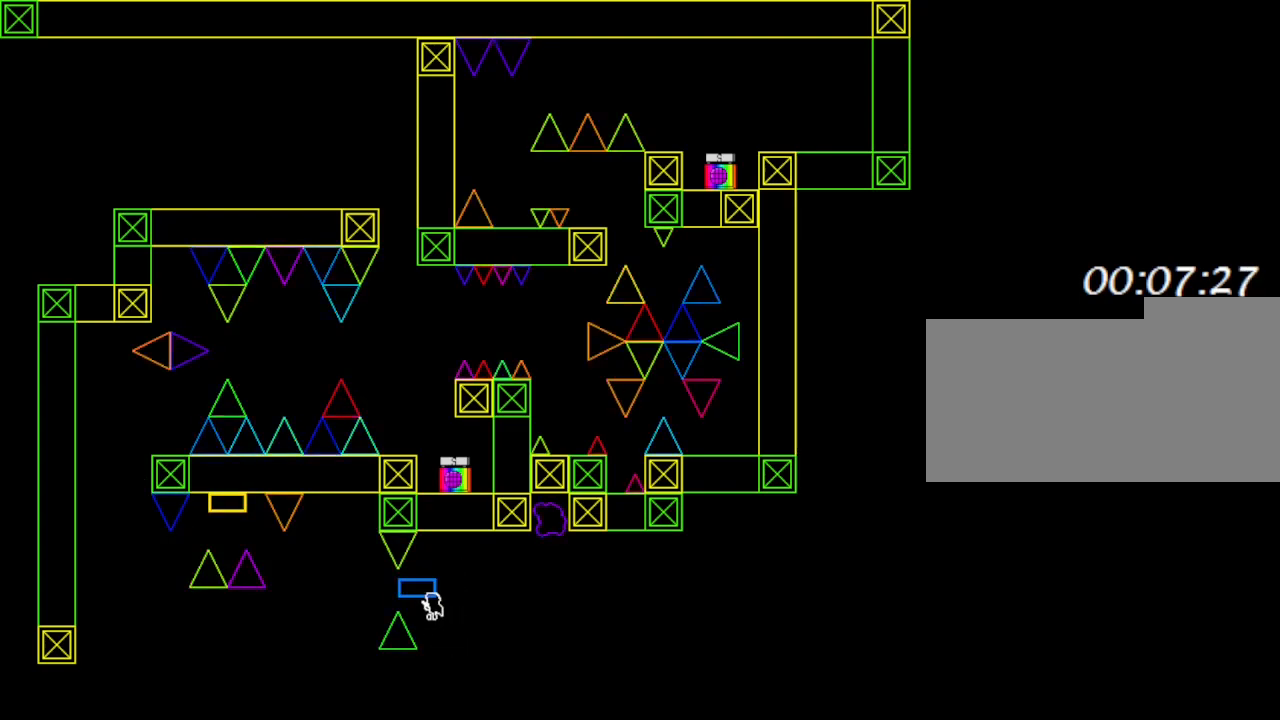
{"keys": ["right"], "events": [[17, "left", "up"], [233, "right", "down"]]}
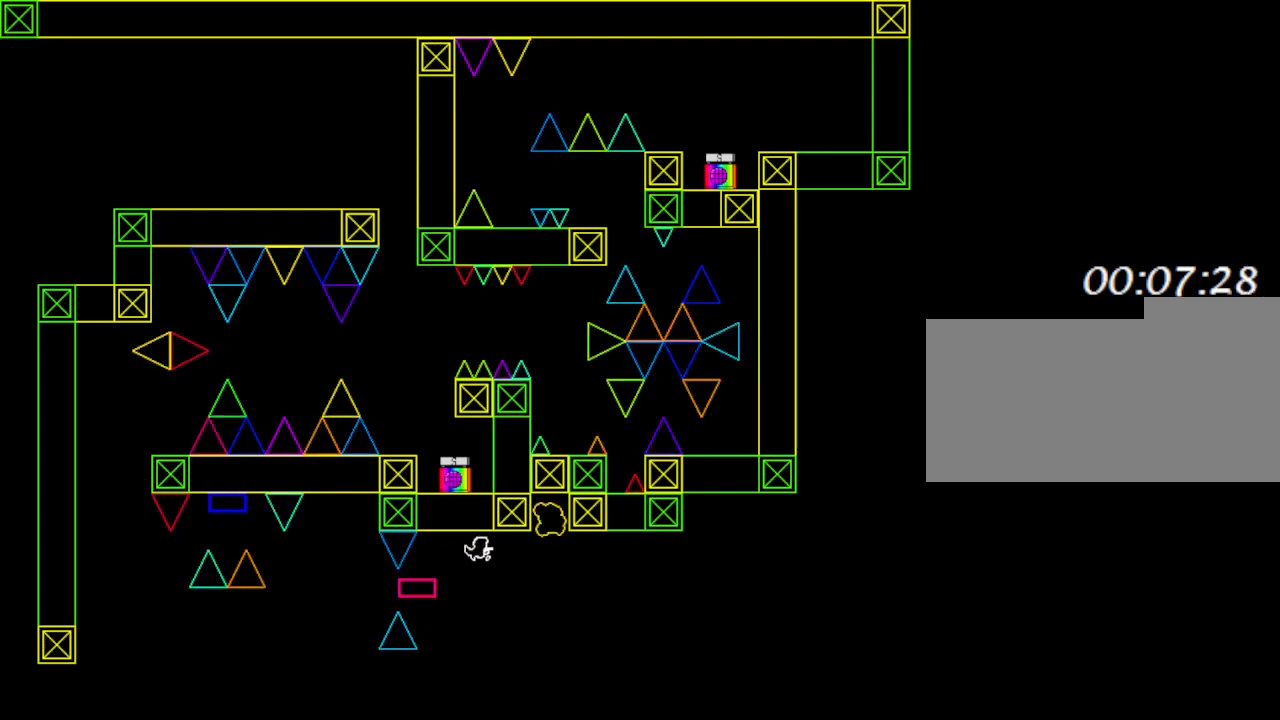
{"keys": [], "events": [[450, "right", "up"]]}
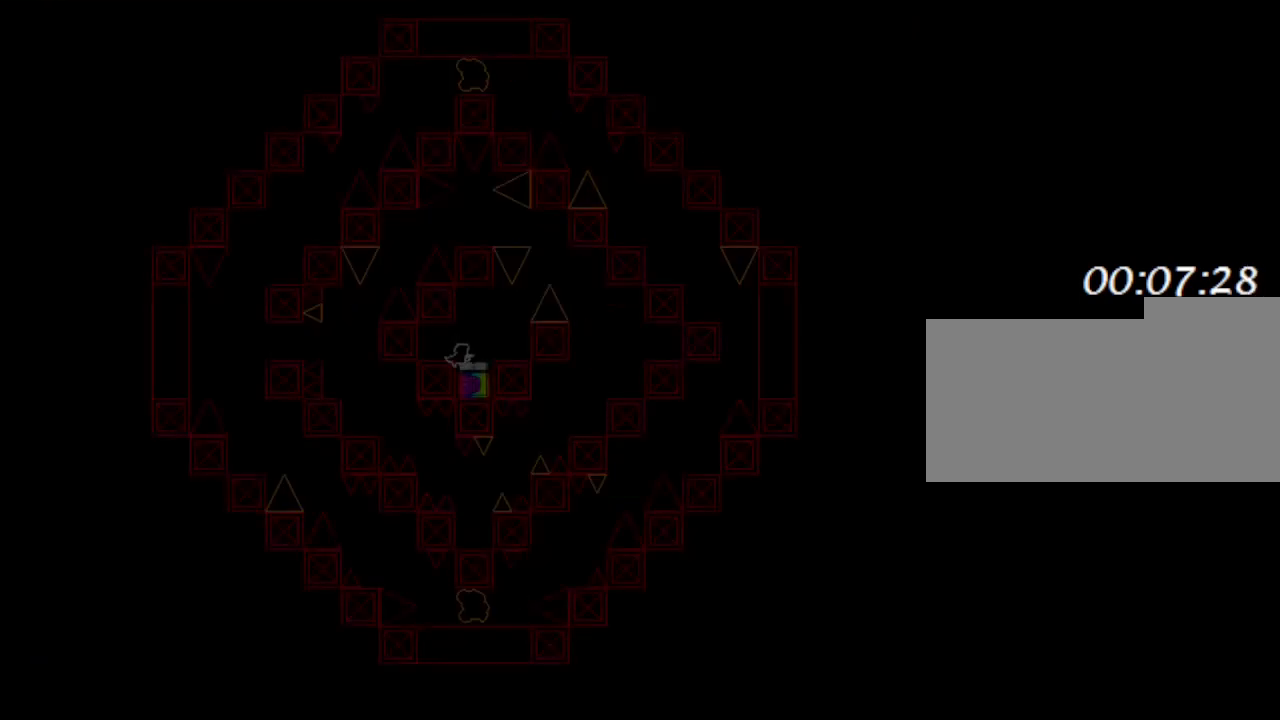
{"keys": [], "events": []}
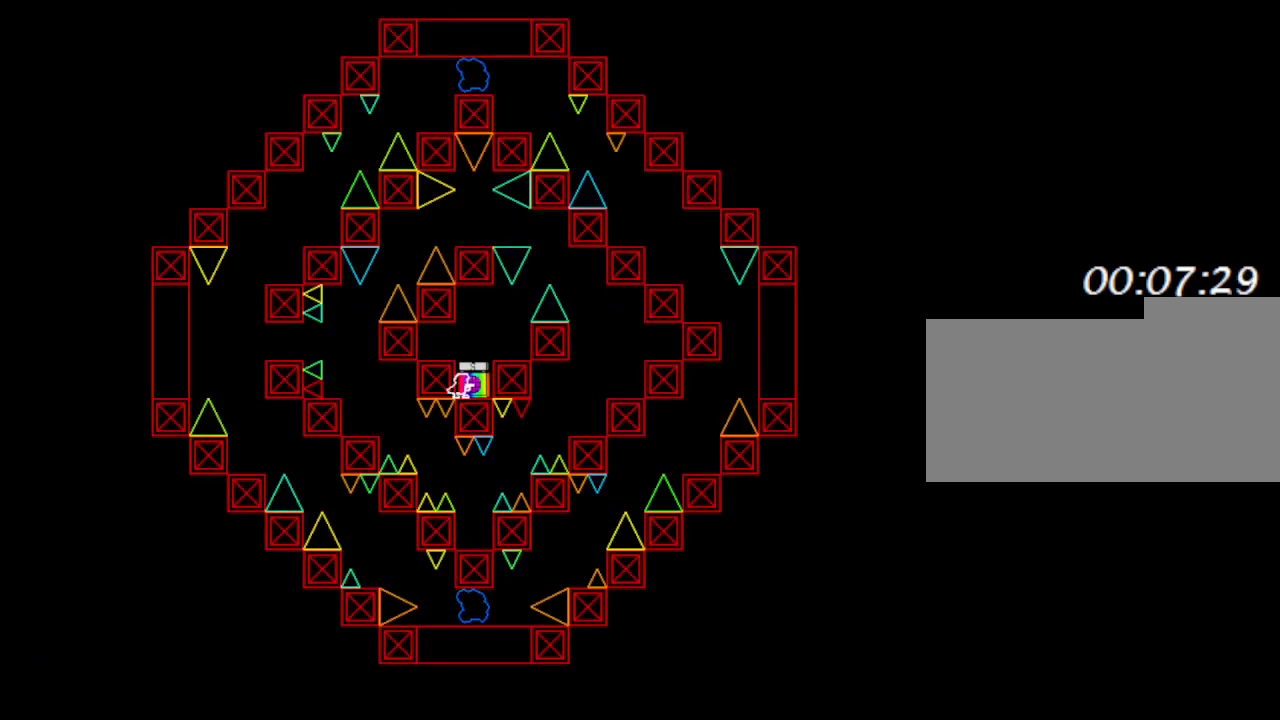
{"keys": ["right"], "events": [[67, "right", "down"], [300, "right", "up"], [467, "right", "down"]]}
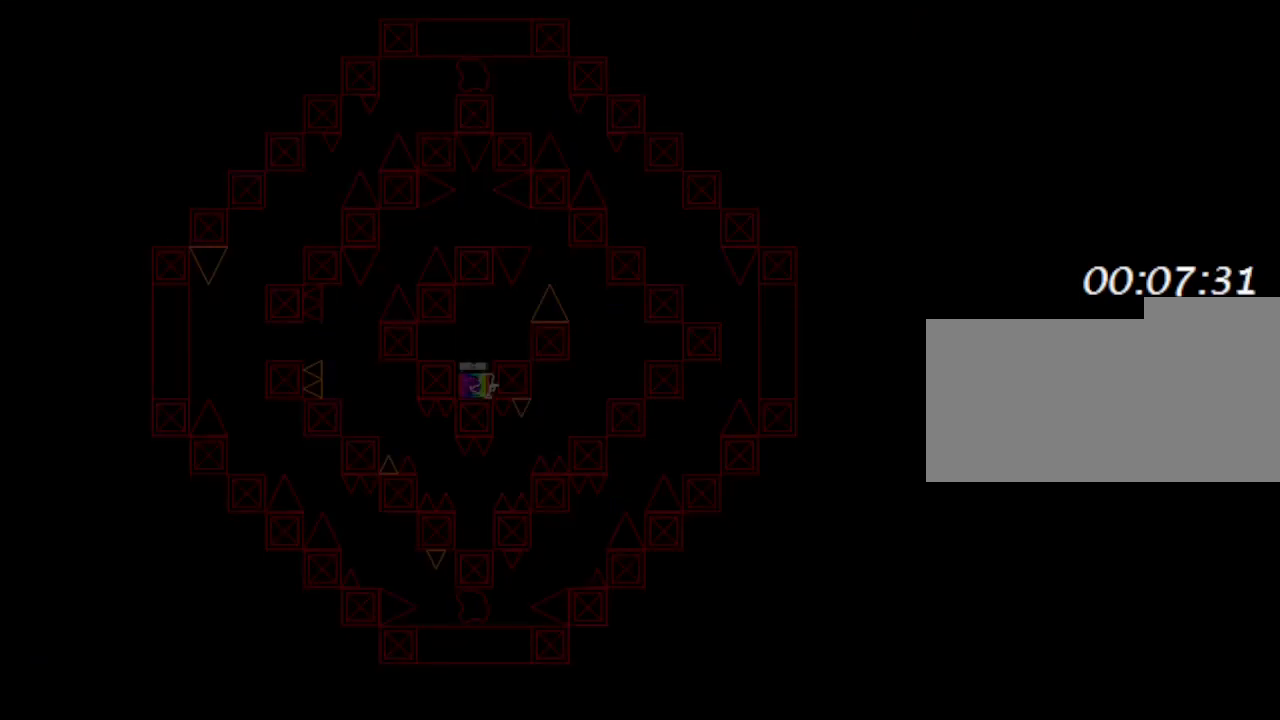
{"keys": ["right"], "events": [[117, "right", "up"], [283, "right", "down"]]}
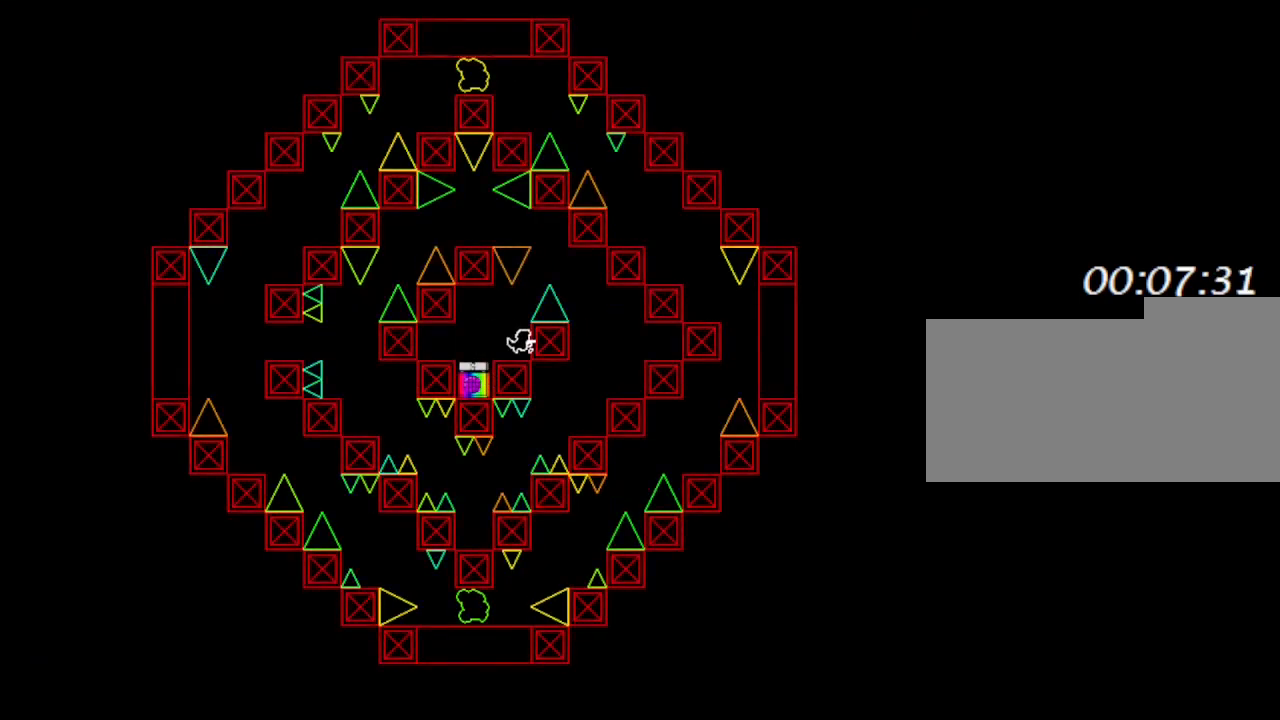
{"keys": [], "events": [[50, "right", "up"], [317, "right", "down"], [483, "right", "up"]]}
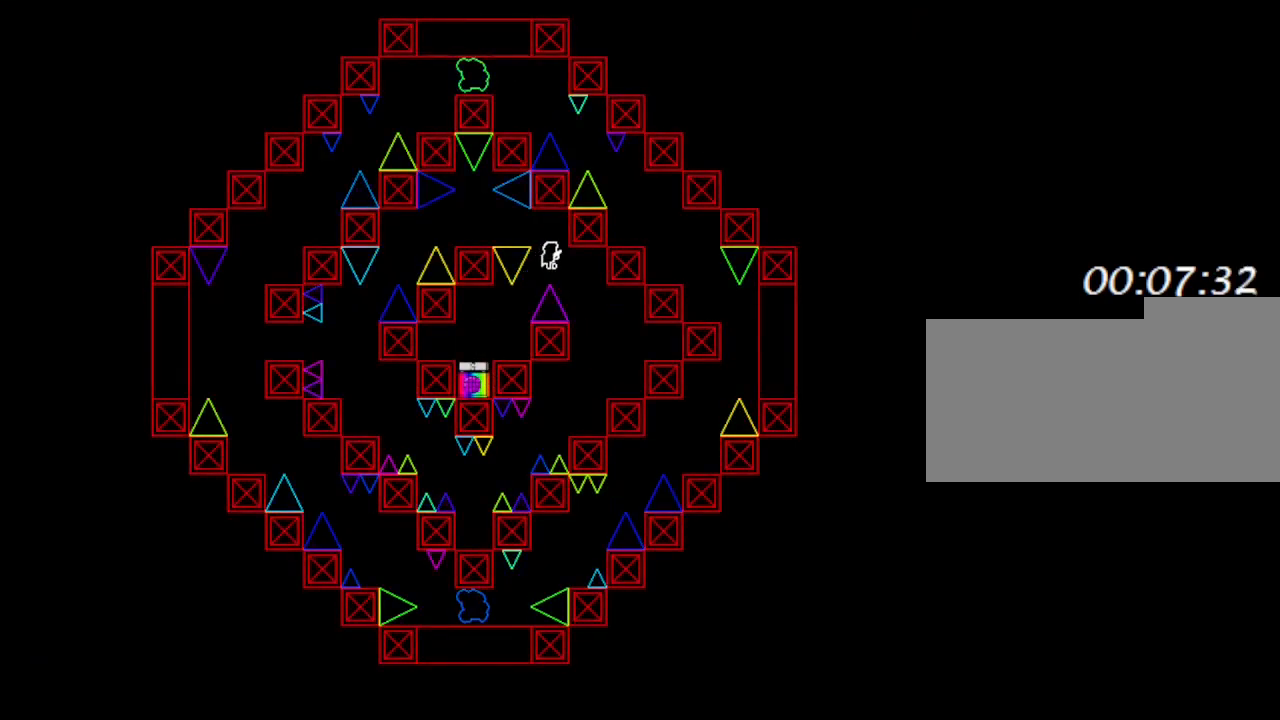
{"keys": ["left"], "events": [[83, "left", "down"]]}
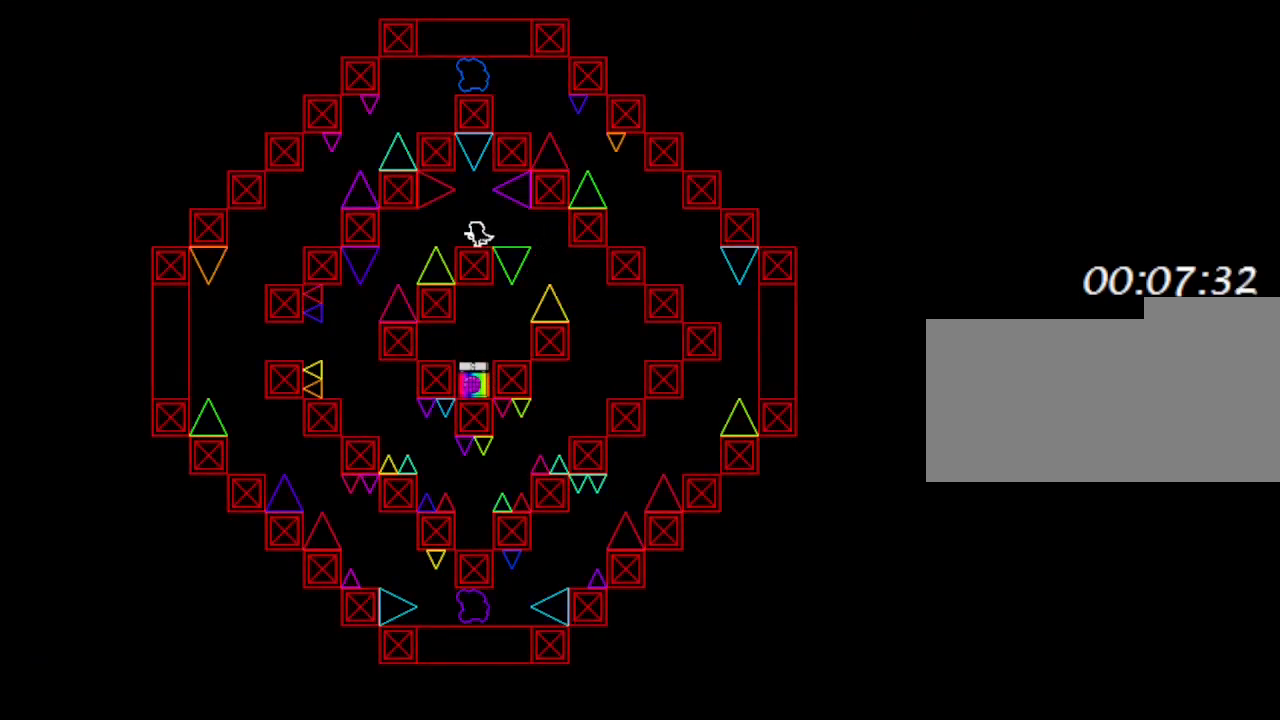
{"keys": [], "events": [[33, "left", "up"]]}
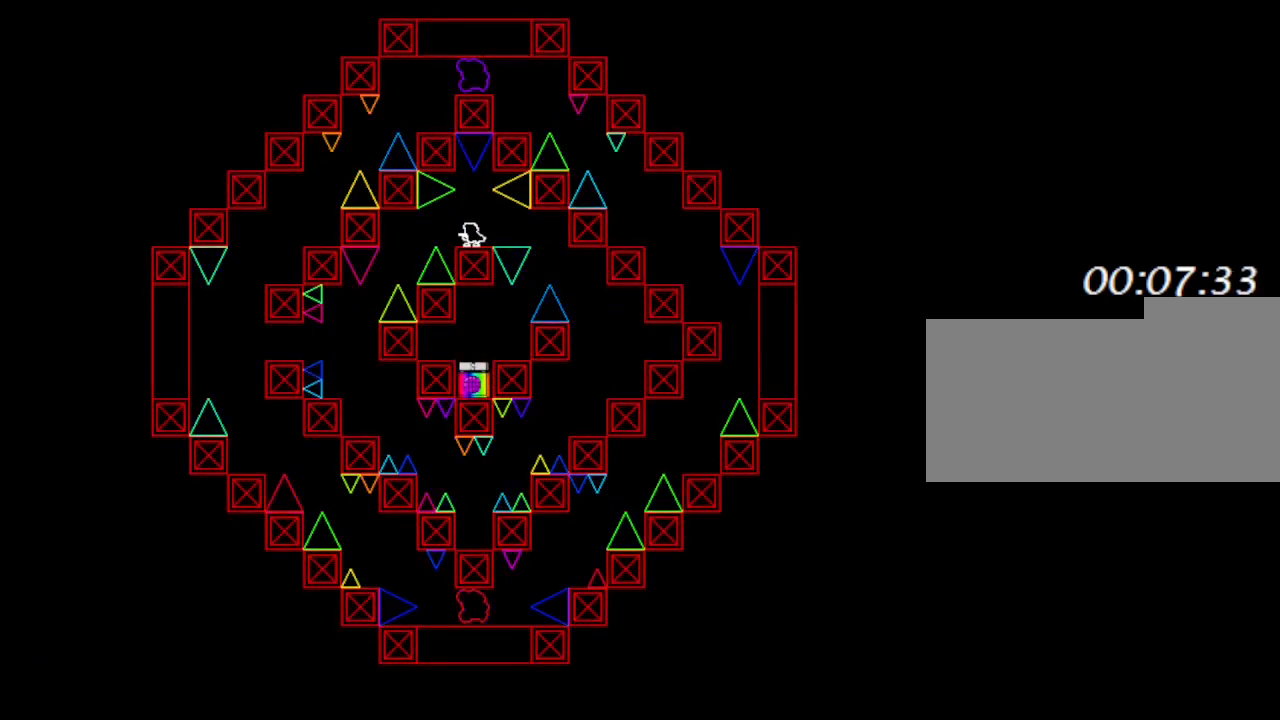
{"keys": ["left"], "events": [[17, "left", "down"], [50, "left", "up"], [433, "left", "down"]]}